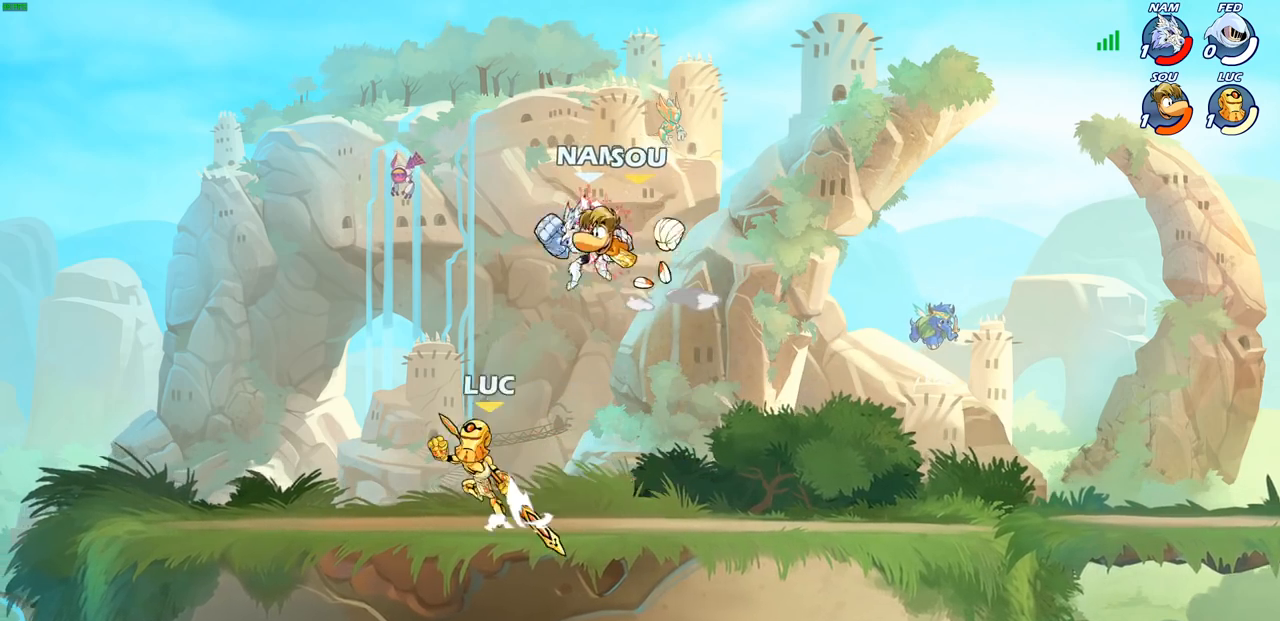
Gameplay with a controller (PlayStation layout); each line is a JSON object with the inputs held at the frame after it. "events" lists button and stick changes between this image and that frame as [ms after this image, input, new state], when the widget could be followed in between.
{"buttons": ["CIRCLE"], "left_stick": "left", "right_stick": "center", "events": [[33, "CIRCLE", "down"], [50, "CROSS", "up"]]}
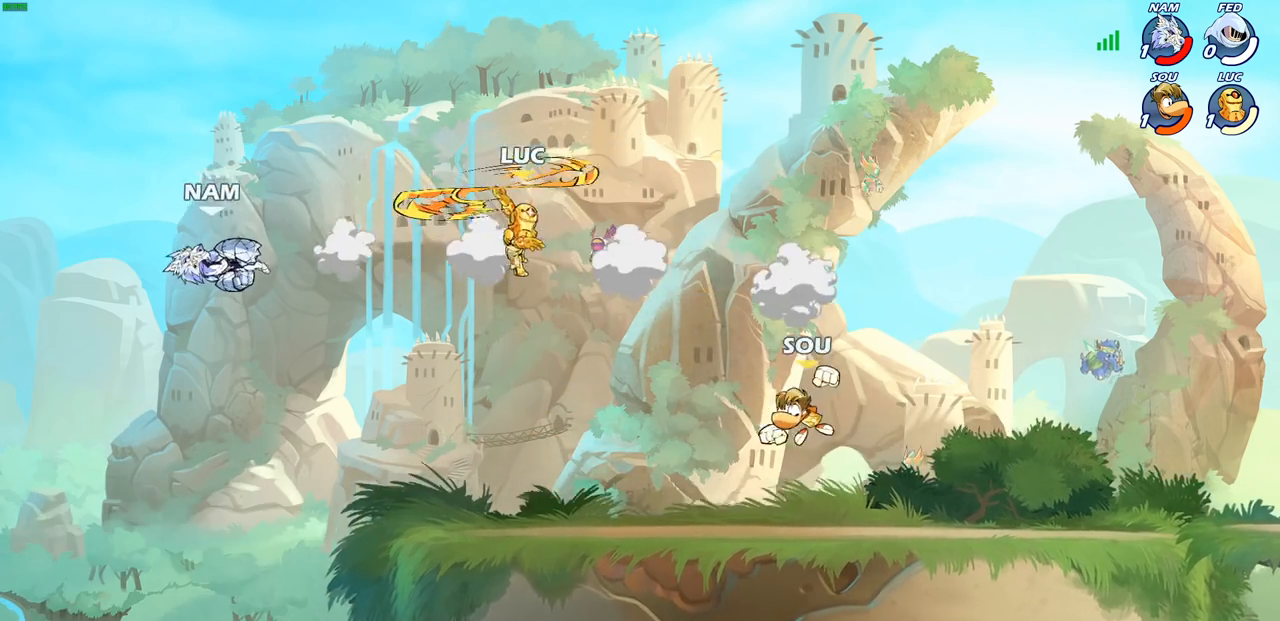
{"buttons": ["CIRCLE"], "left_stick": "down", "right_stick": "center", "events": [[117, "CIRCLE", "up"], [400, "left_stick", "down"], [433, "CIRCLE", "down"]]}
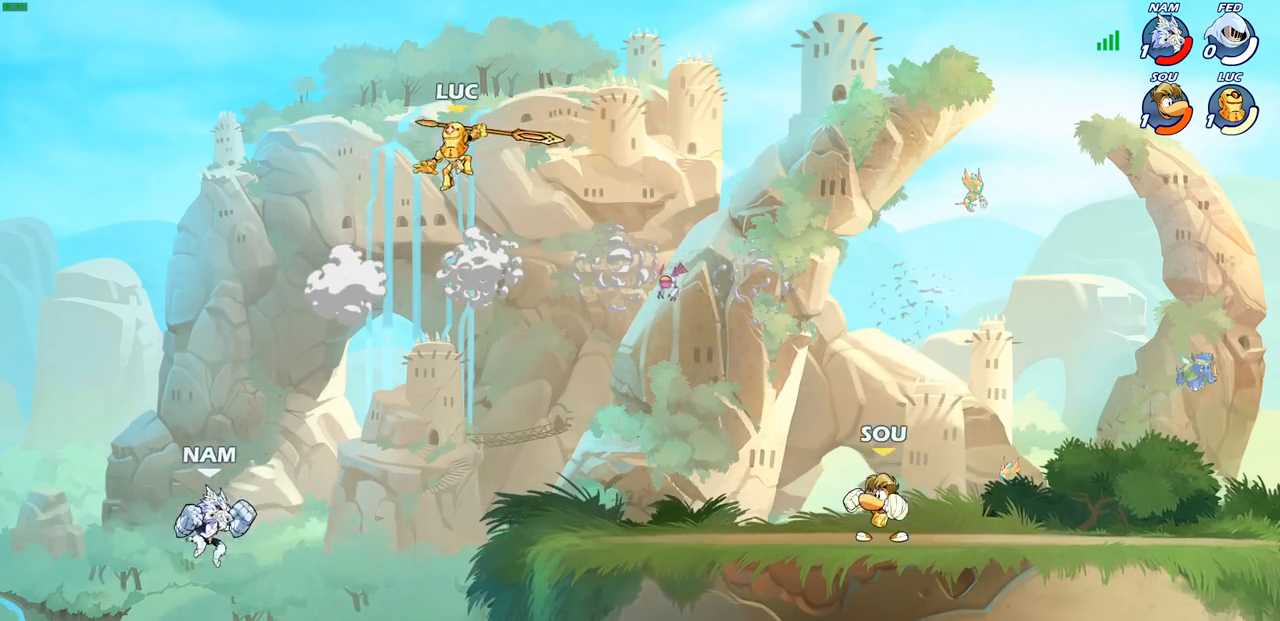
{"buttons": ["CIRCLE"], "left_stick": "down", "right_stick": "center", "events": []}
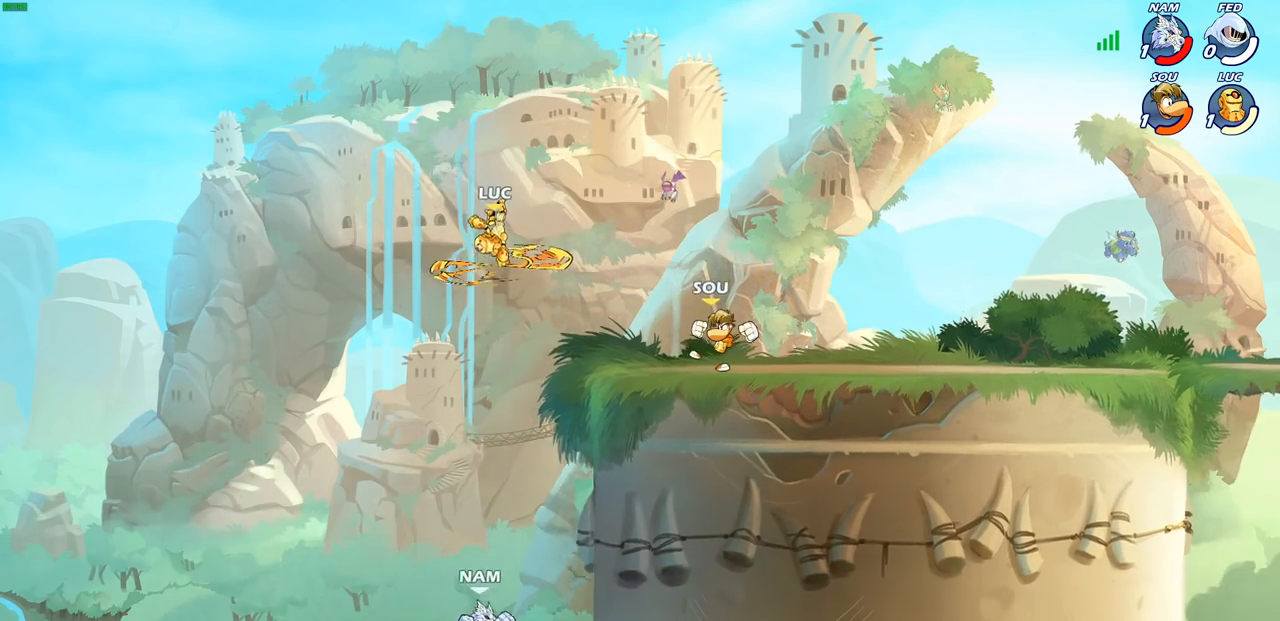
{"buttons": ["CIRCLE"], "left_stick": "down", "right_stick": "center", "events": []}
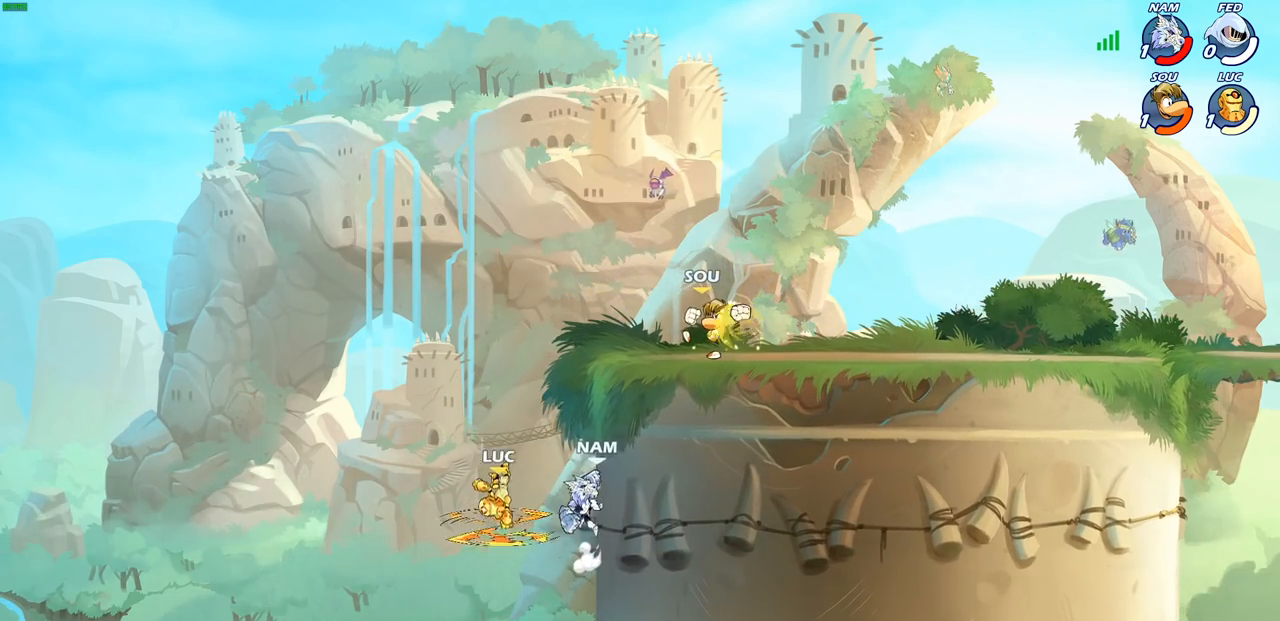
{"buttons": [], "left_stick": "up-right", "right_stick": "center", "events": [[67, "CIRCLE", "up"], [117, "left_stick", "center"], [300, "left_stick", "up-right"]]}
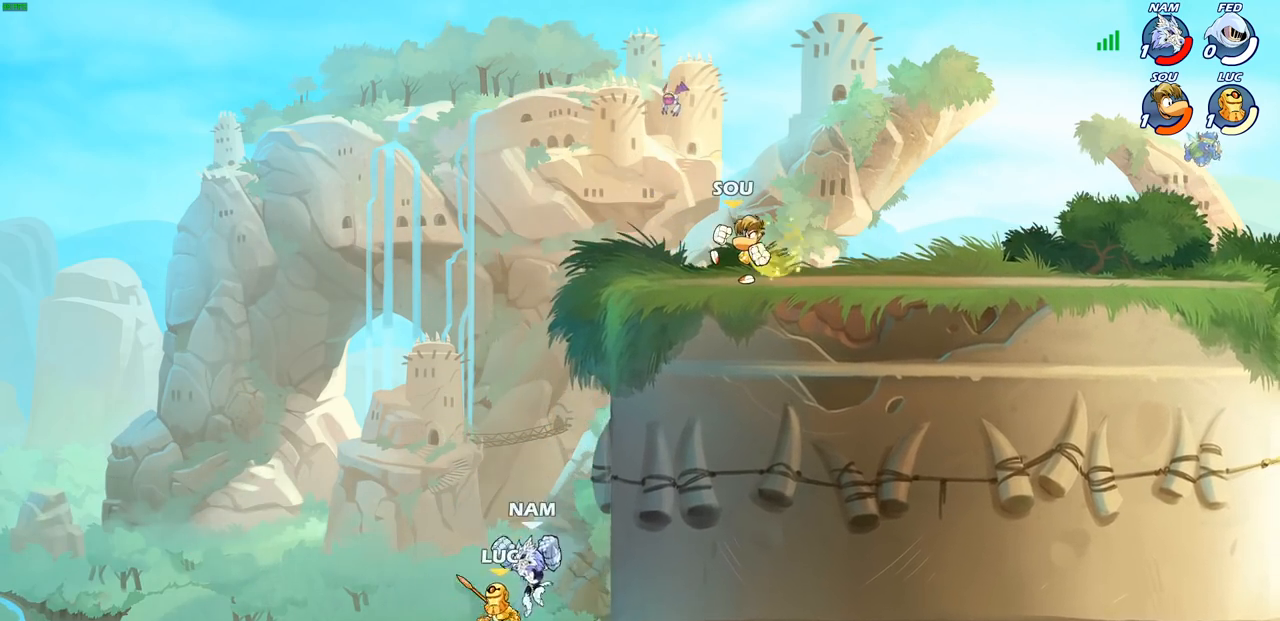
{"buttons": [], "left_stick": "up-left", "right_stick": "center", "events": [[50, "R2", "down"], [117, "R1", "down"], [433, "R1", "up"], [433, "R2", "up"], [450, "left_stick", "up-left"]]}
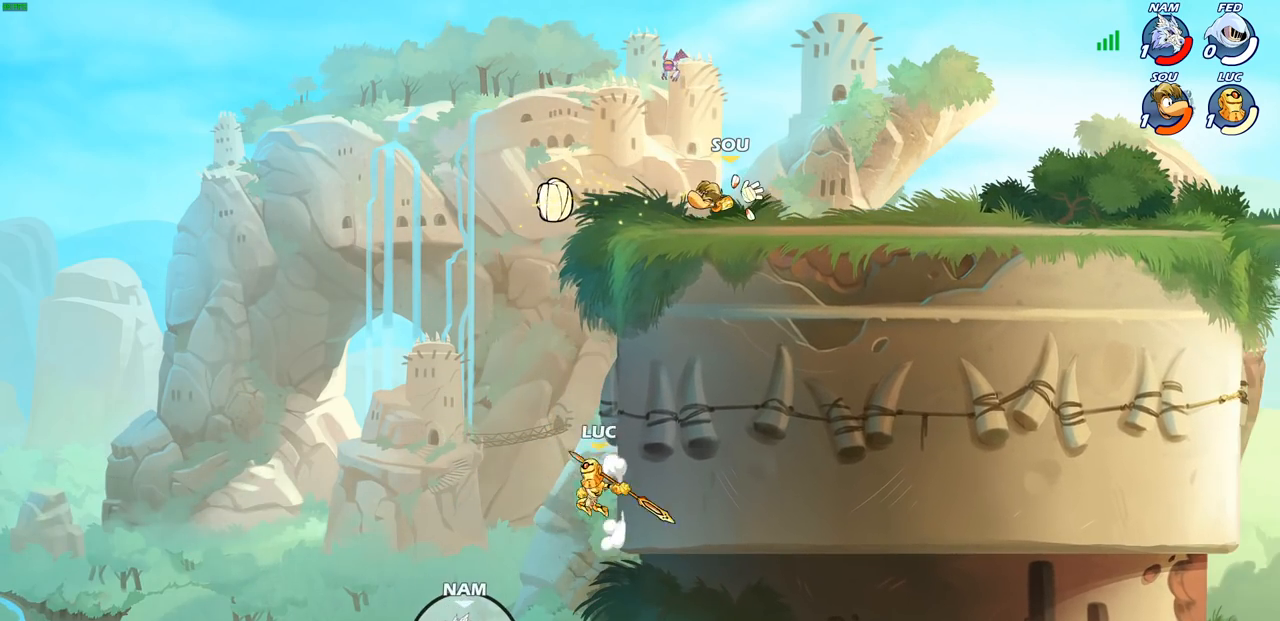
{"buttons": [], "left_stick": "down", "right_stick": "center", "events": [[200, "CROSS", "down"], [233, "left_stick", "up-right"], [317, "CROSS", "up"], [417, "R1", "down"], [417, "left_stick", "down"], [467, "R1", "up"]]}
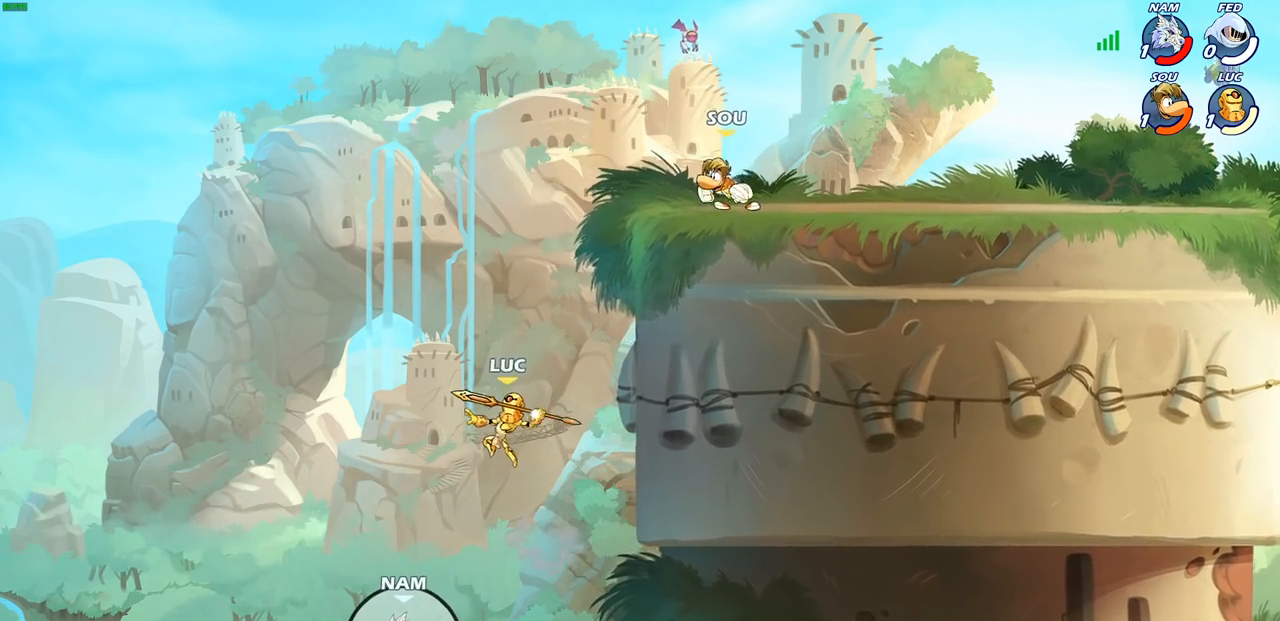
{"buttons": [], "left_stick": "right", "right_stick": "center", "events": [[17, "left_stick", "center"], [367, "left_stick", "right"]]}
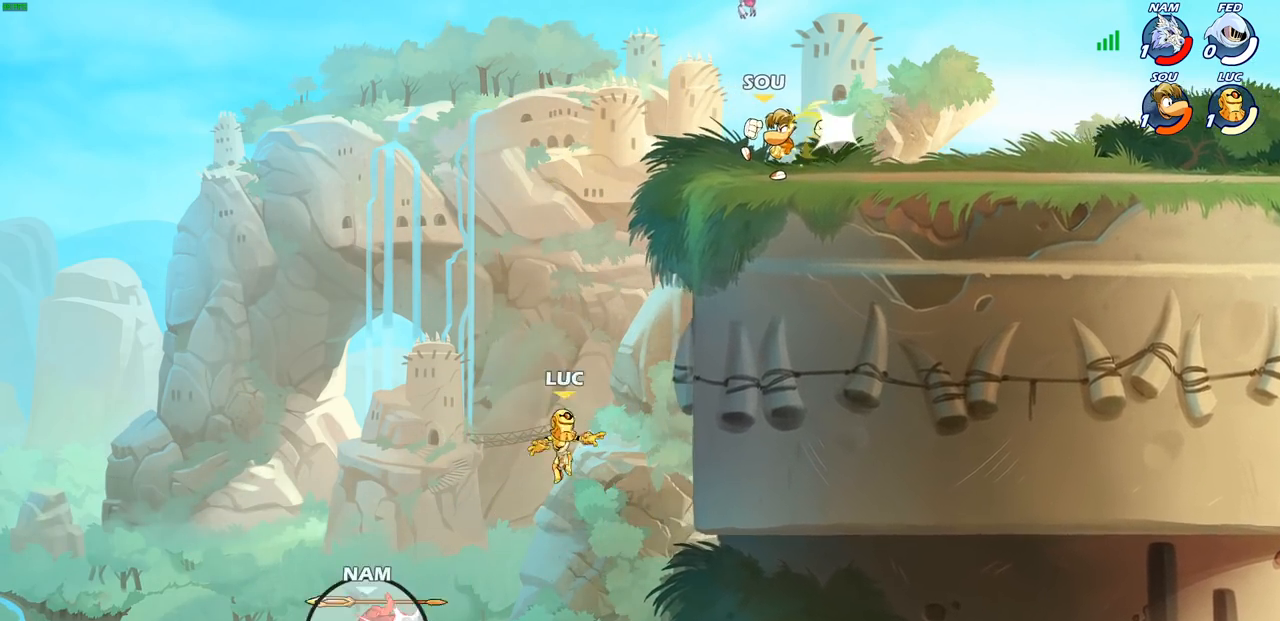
{"buttons": [], "left_stick": "right", "right_stick": "center", "events": [[83, "CROSS", "down"], [283, "CROSS", "up"]]}
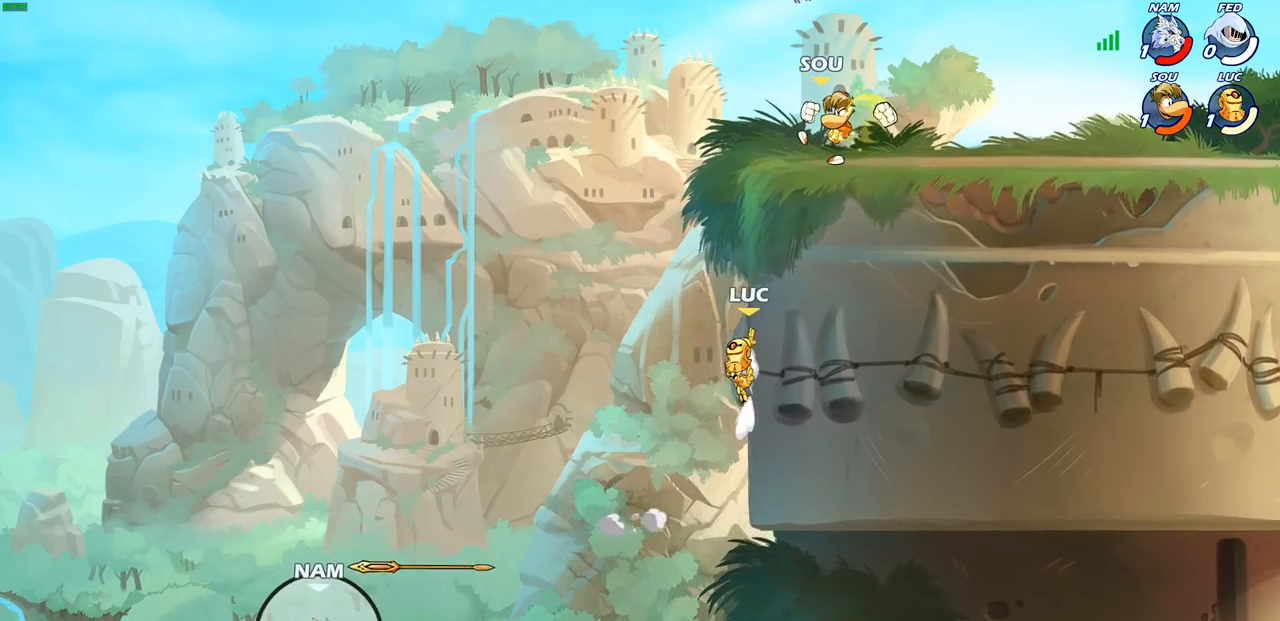
{"buttons": [], "left_stick": "right", "right_stick": "center", "events": []}
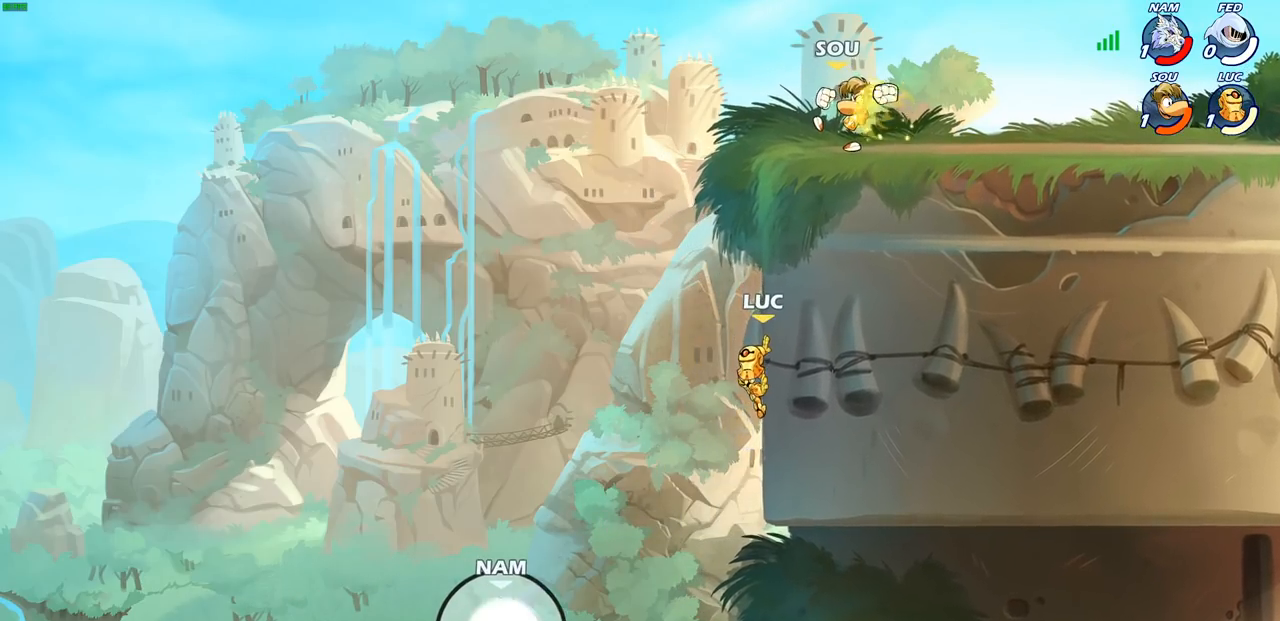
{"buttons": [], "left_stick": "up-left", "right_stick": "center", "events": [[283, "CROSS", "down"], [283, "left_stick", "up-left"], [433, "CROSS", "up"]]}
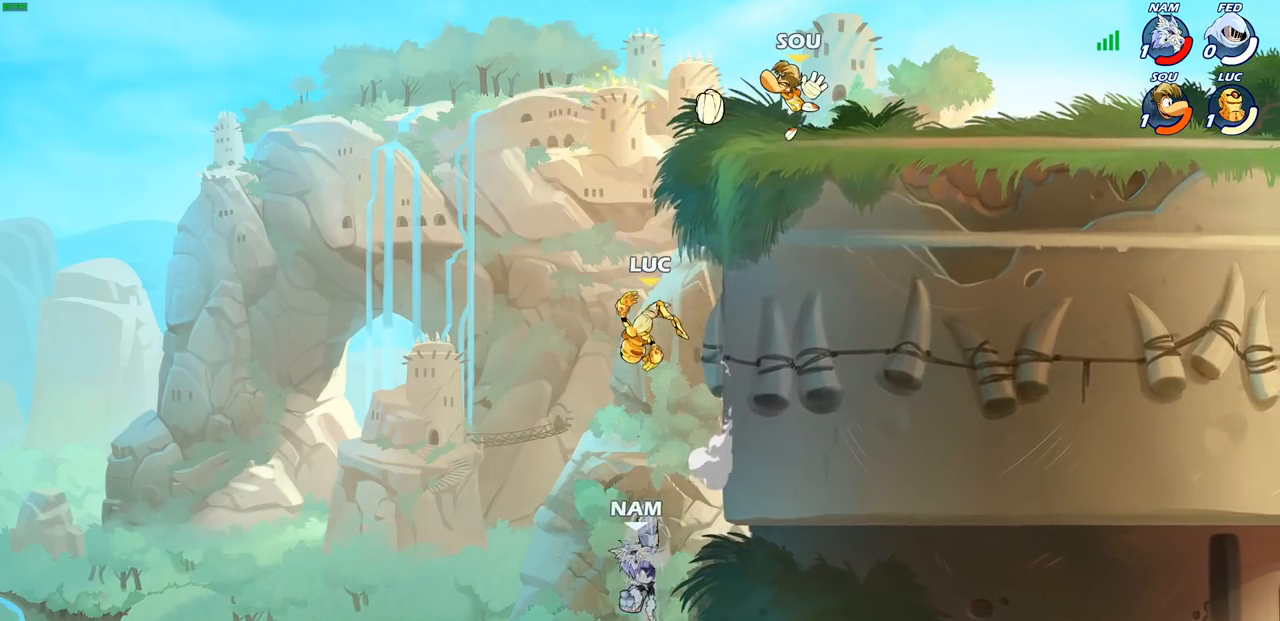
{"buttons": [], "left_stick": "right", "right_stick": "center", "events": [[267, "left_stick", "right"]]}
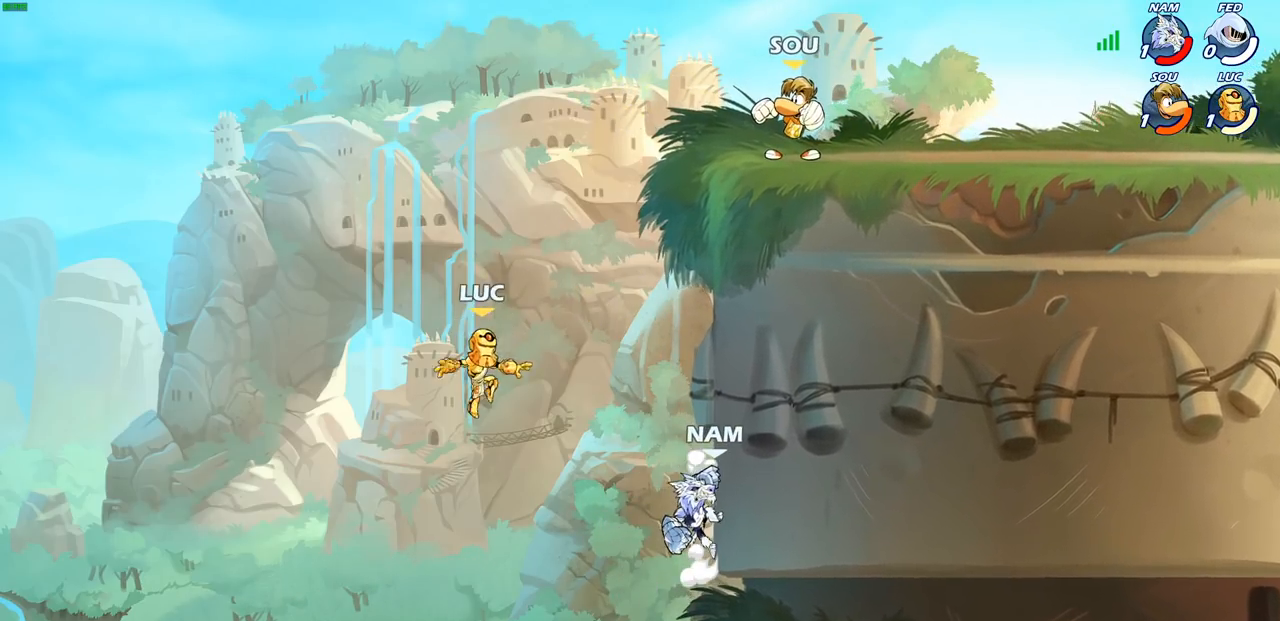
{"buttons": [], "left_stick": "right", "right_stick": "center", "events": [[17, "left_stick", "down"], [50, "SQUARE", "down"], [150, "SQUARE", "up"], [183, "left_stick", "center"], [383, "left_stick", "right"]]}
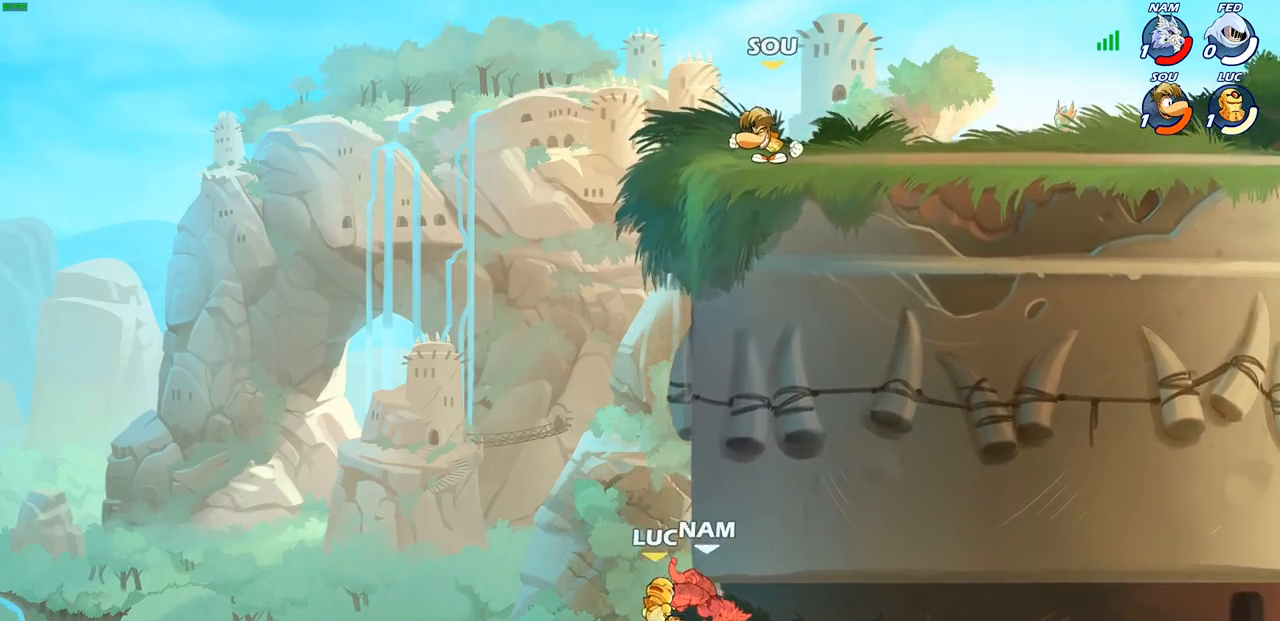
{"buttons": [], "left_stick": "up-right", "right_stick": "center", "events": [[117, "left_stick", "up"], [183, "left_stick", "left"], [317, "CROSS", "down"], [433, "CROSS", "up"], [467, "left_stick", "up-right"]]}
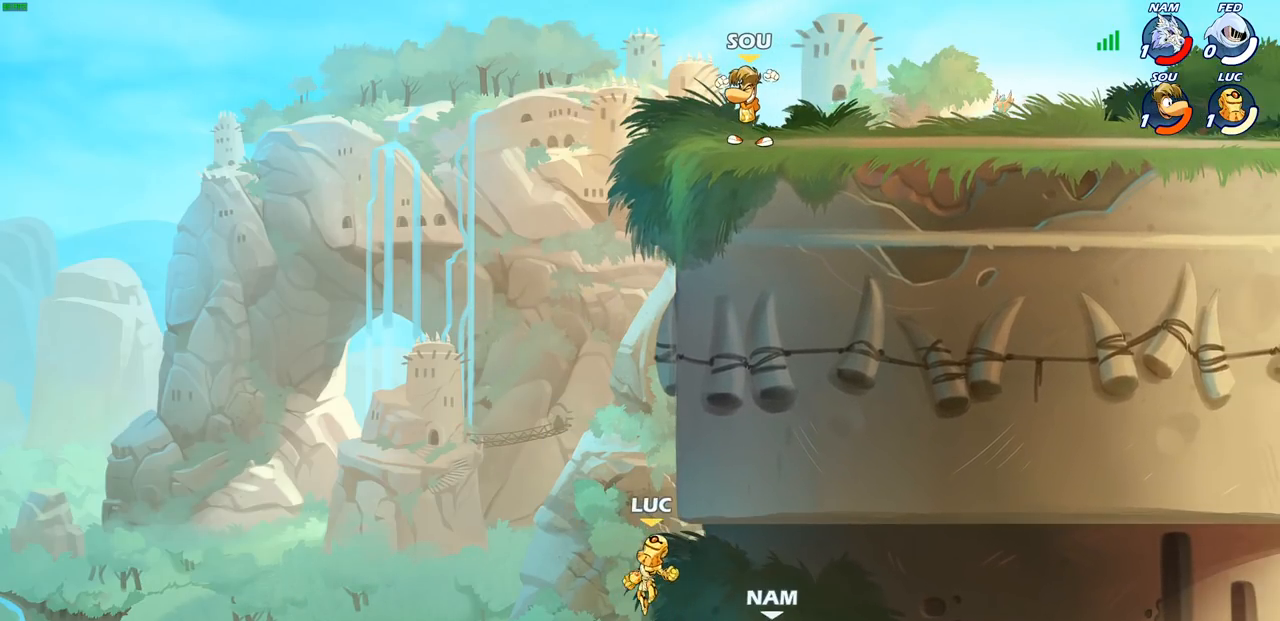
{"buttons": [], "left_stick": "up-right", "right_stick": "center", "events": [[67, "left_stick", "up"], [167, "R2", "down"], [233, "R1", "down"], [467, "R1", "up"], [483, "R2", "up"], [500, "left_stick", "up-right"]]}
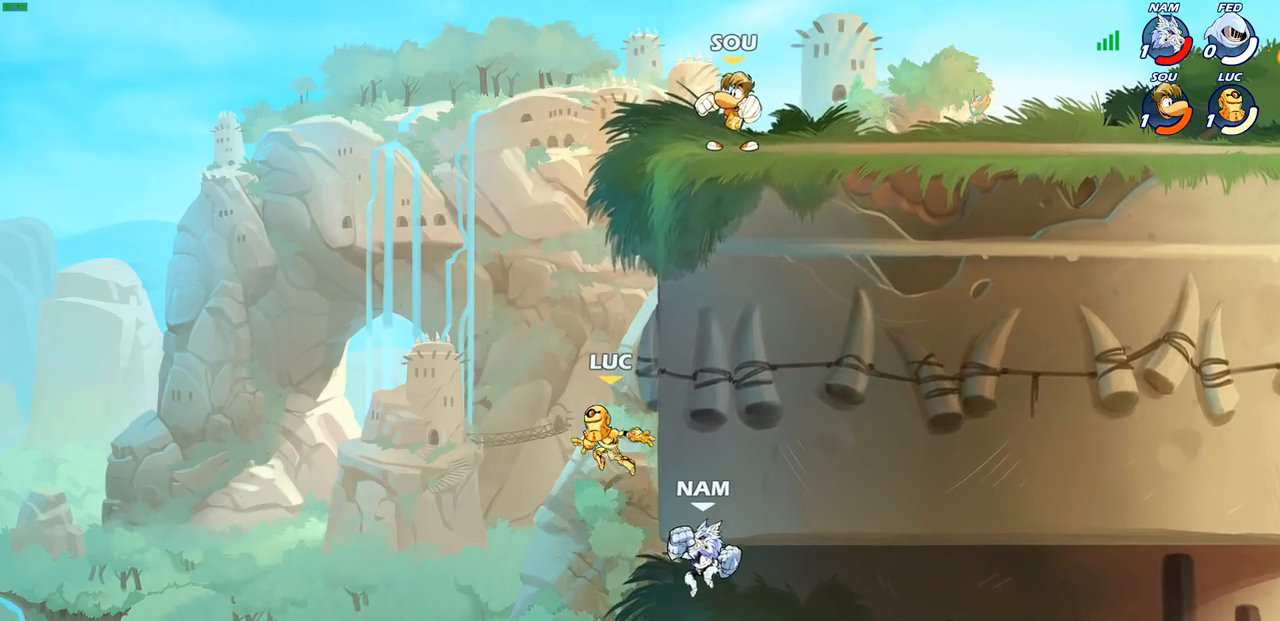
{"buttons": [], "left_stick": "up", "right_stick": "center", "events": [[317, "CROSS", "down"], [400, "left_stick", "up"], [417, "CROSS", "up"]]}
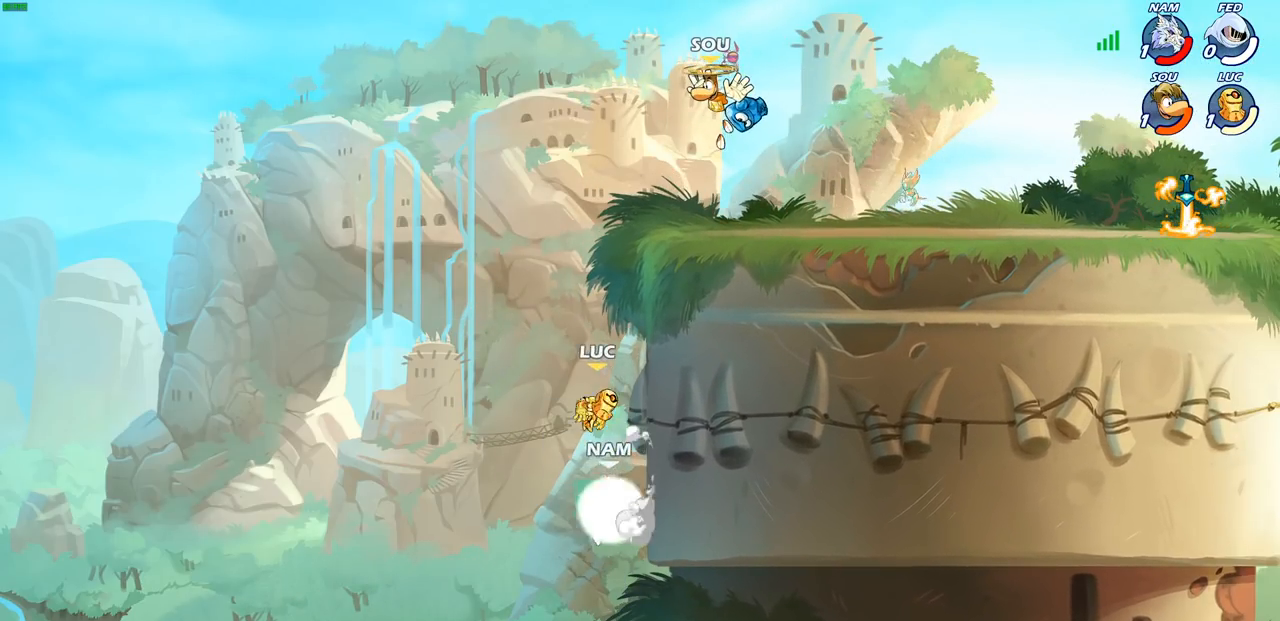
{"buttons": [], "left_stick": "center", "right_stick": "center", "events": [[17, "left_stick", "up-right"], [167, "left_stick", "down-right"], [233, "left_stick", "down"], [283, "SQUARE", "down"], [350, "left_stick", "down-left"], [383, "SQUARE", "up"], [500, "left_stick", "center"]]}
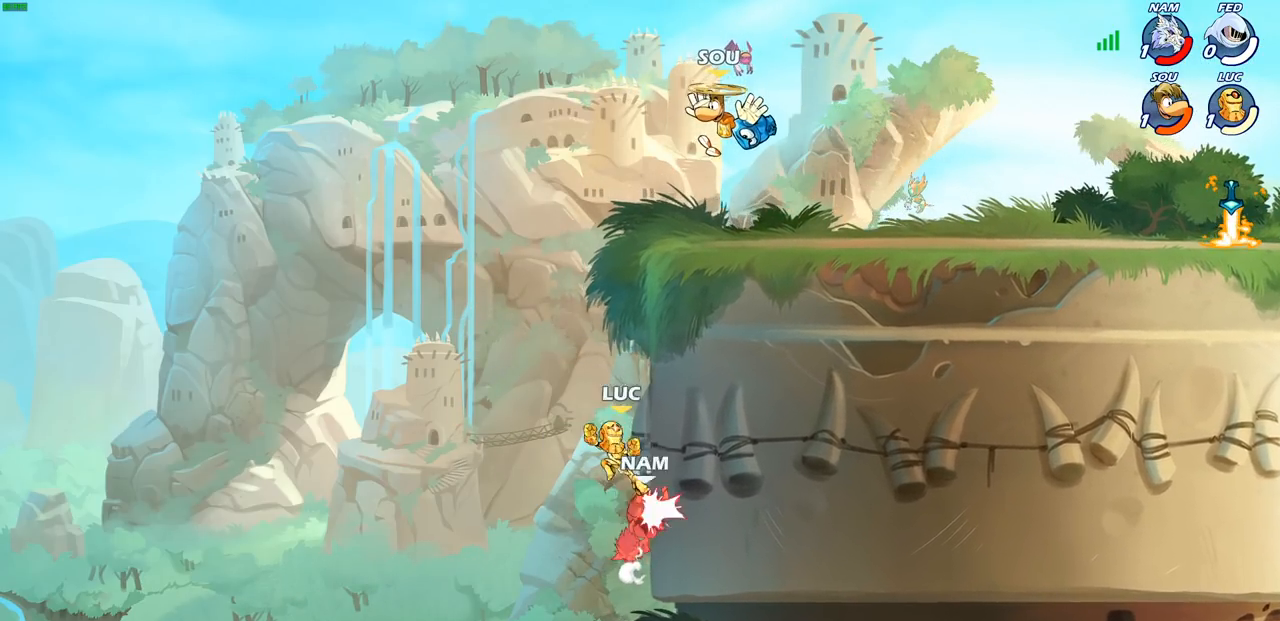
{"buttons": ["CROSS"], "left_stick": "down-left", "right_stick": "center", "events": [[300, "left_stick", "up-left"], [467, "left_stick", "down-left"], [483, "CROSS", "down"]]}
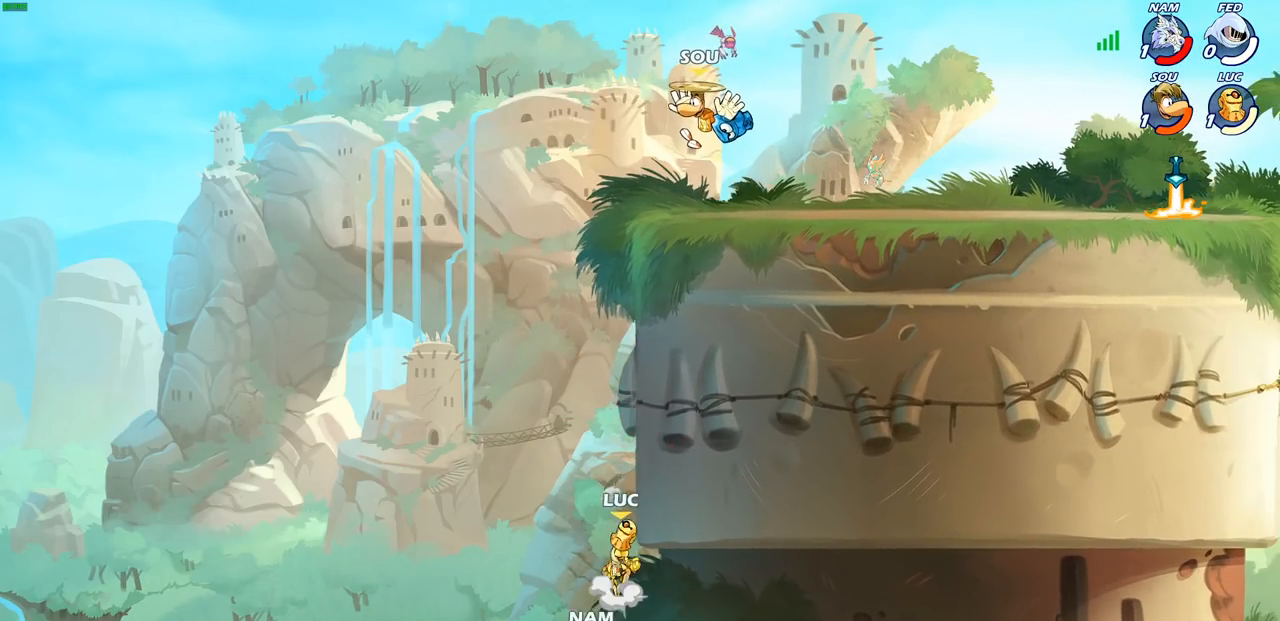
{"buttons": [], "left_stick": "center", "right_stick": "center", "events": [[17, "SQUARE", "down"], [67, "CROSS", "up"], [100, "SQUARE", "up"], [283, "left_stick", "left"], [417, "left_stick", "center"]]}
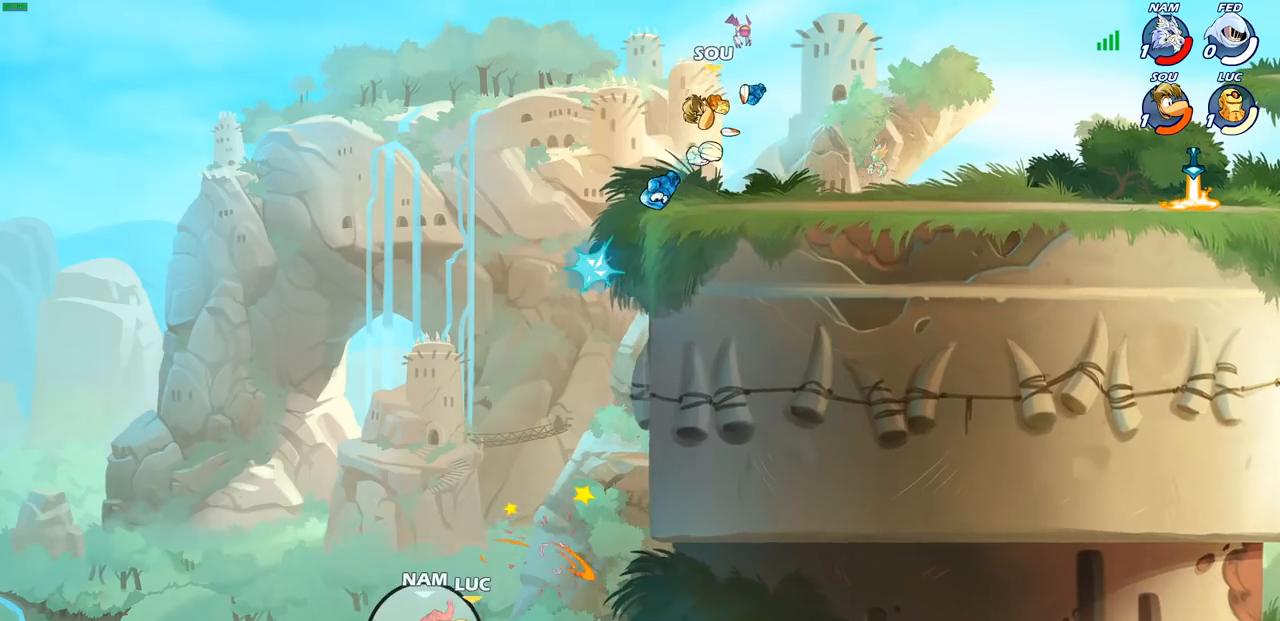
{"buttons": ["R2"], "left_stick": "up", "right_stick": "center", "events": [[67, "left_stick", "up"], [217, "R2", "down"]]}
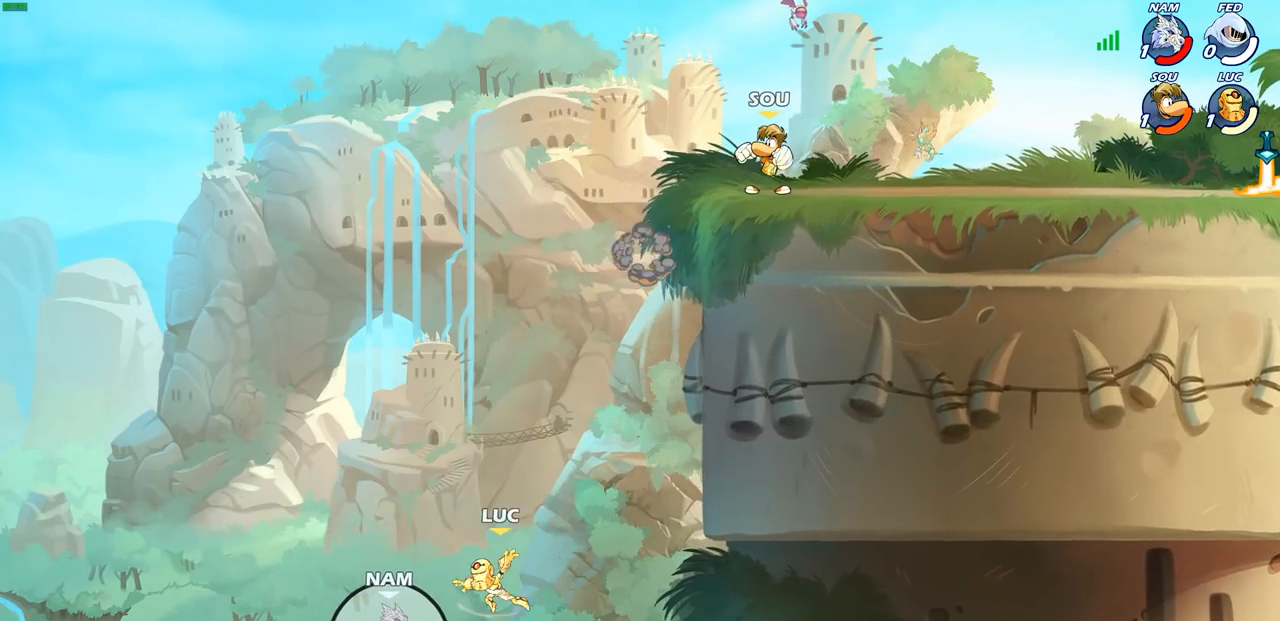
{"buttons": ["CROSS"], "left_stick": "up-right", "right_stick": "center", "events": [[133, "R2", "up"], [133, "left_stick", "up-right"], [450, "CROSS", "down"]]}
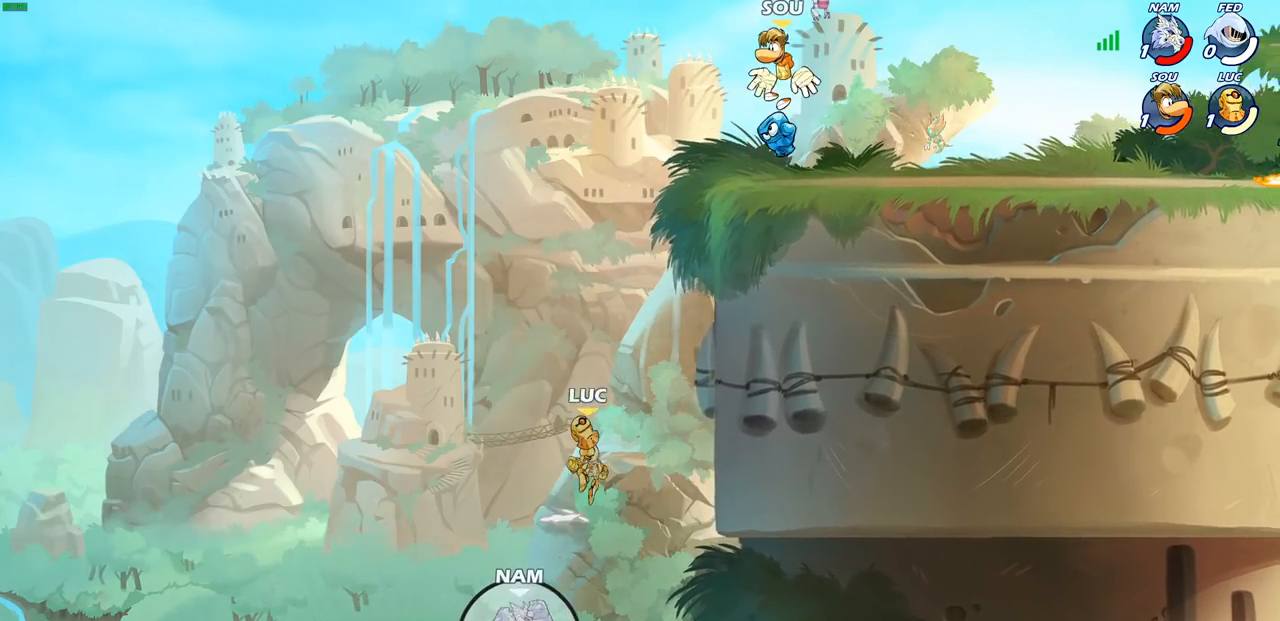
{"buttons": [], "left_stick": "up-left", "right_stick": "center", "events": [[117, "CROSS", "up"], [400, "left_stick", "up-left"]]}
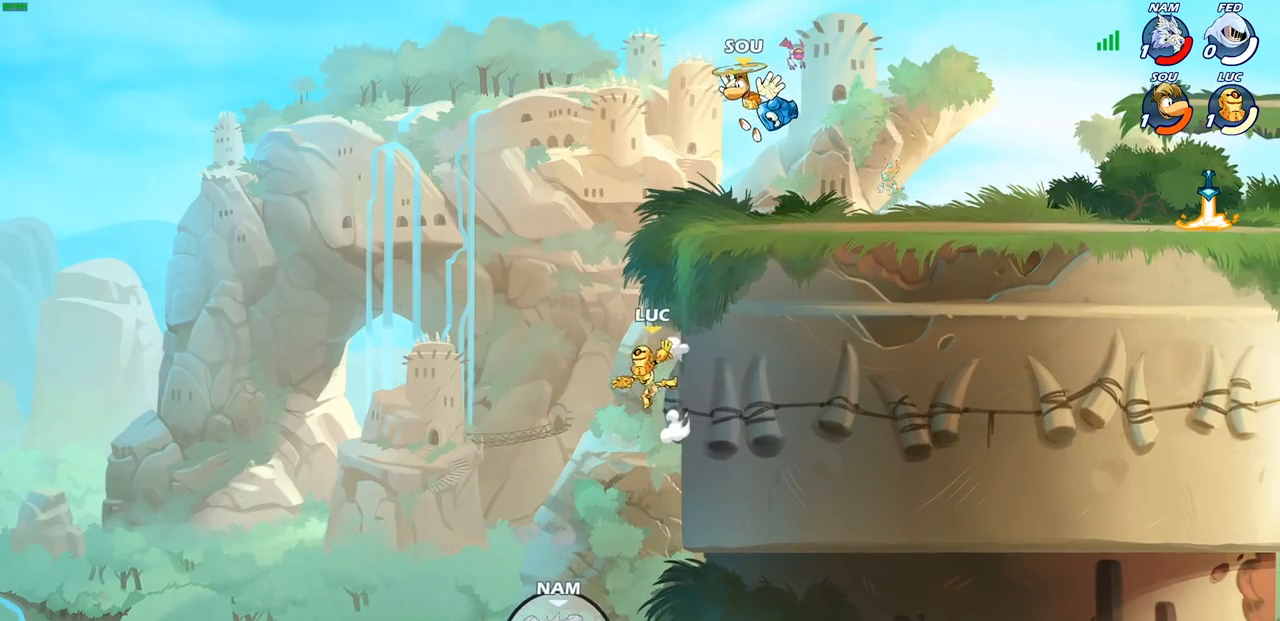
{"buttons": [], "left_stick": "up-left", "right_stick": "center", "events": [[33, "CROSS", "down"], [167, "CROSS", "up"]]}
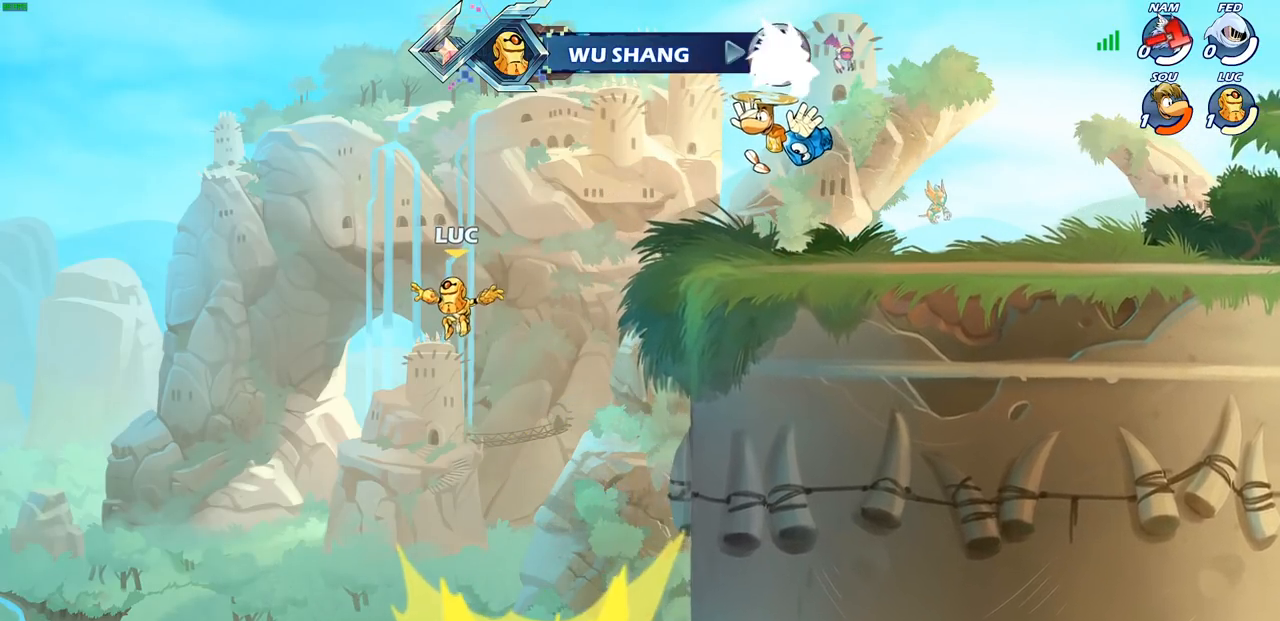
{"buttons": [], "left_stick": "center", "right_stick": "center", "events": [[233, "left_stick", "center"]]}
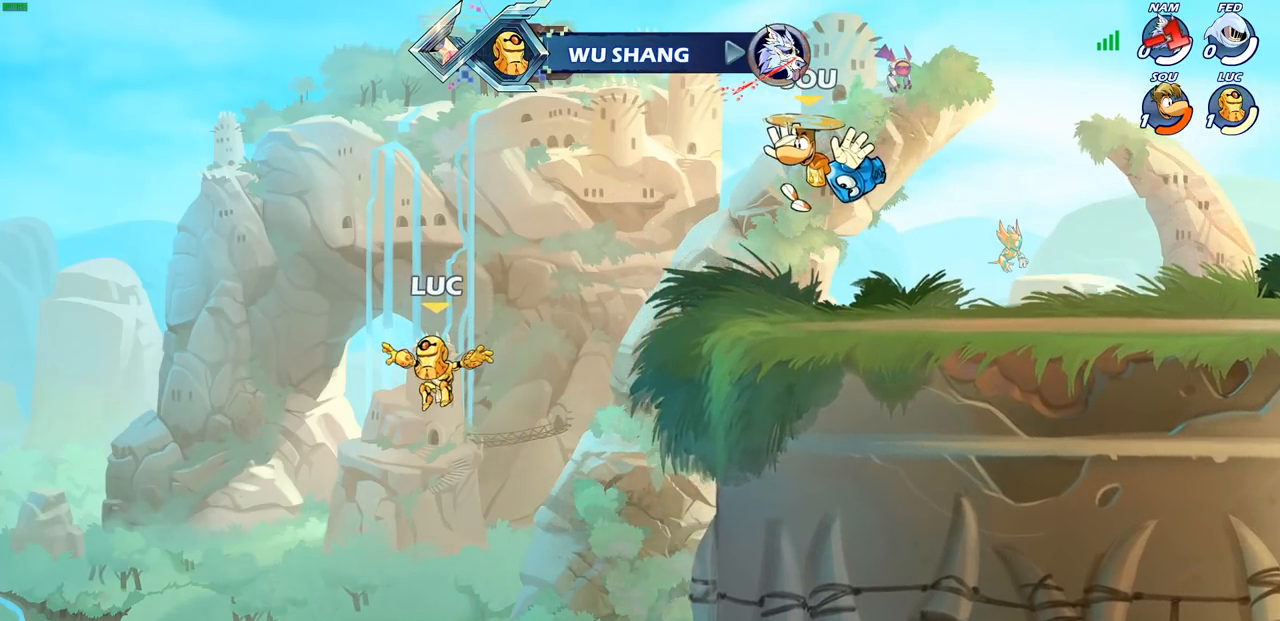
{"buttons": [], "left_stick": "center", "right_stick": "center", "events": []}
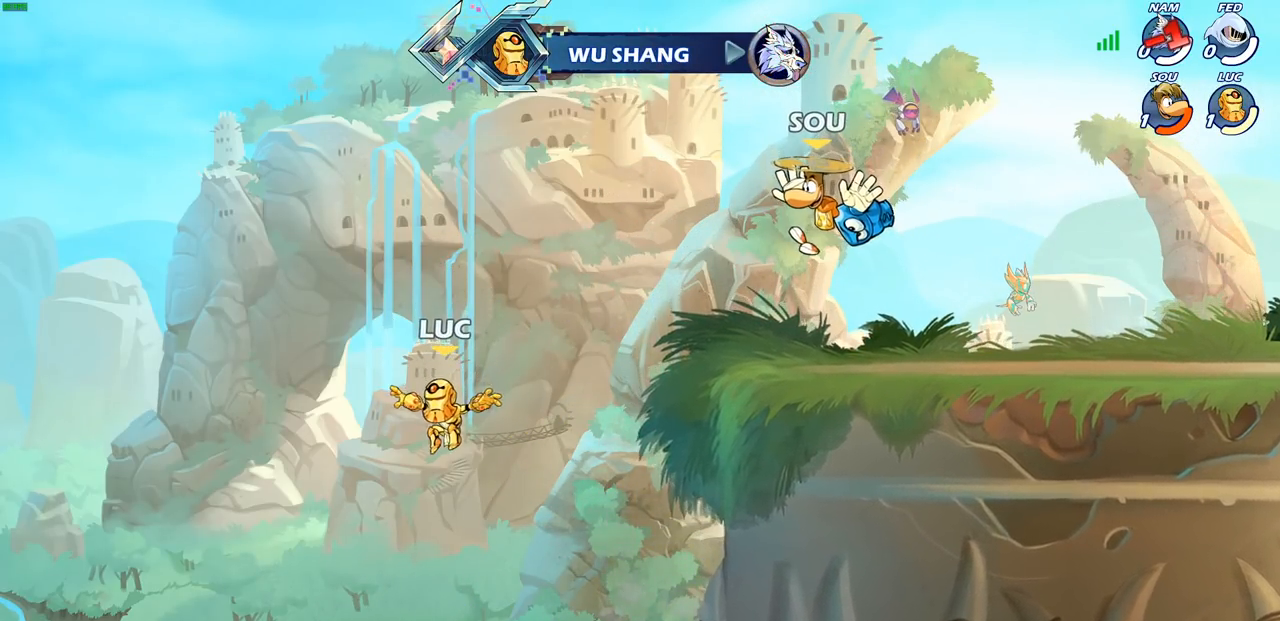
{"buttons": [], "left_stick": "center", "right_stick": "center", "events": []}
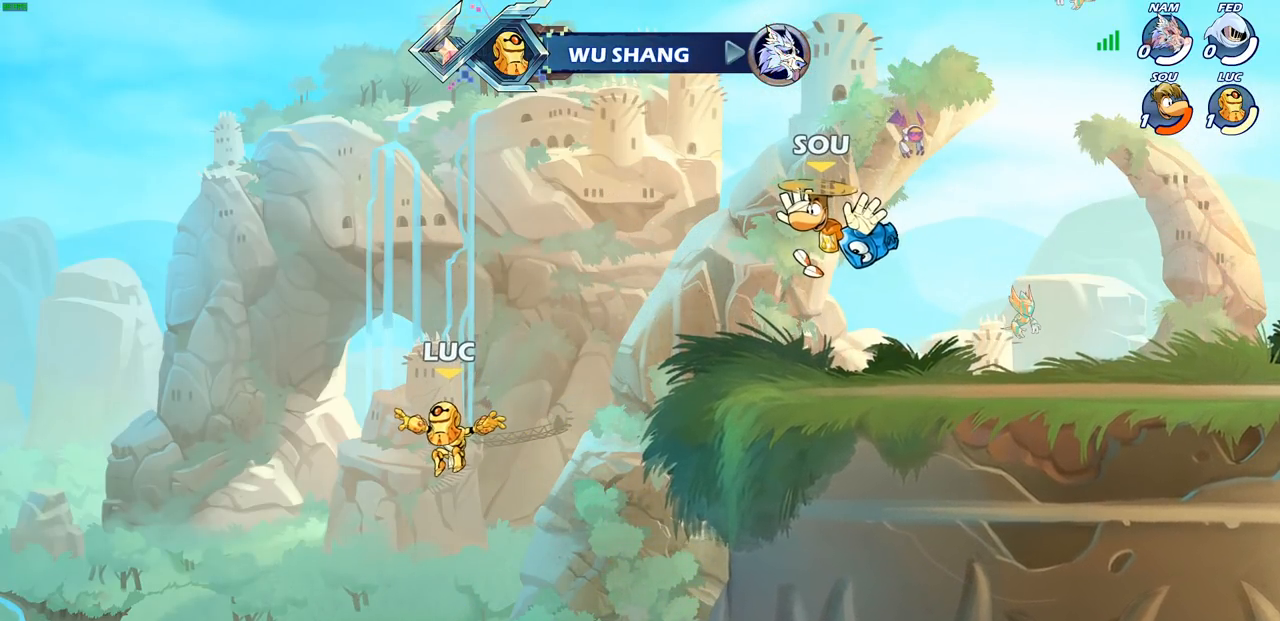
{"buttons": [], "left_stick": "center", "right_stick": "center", "events": []}
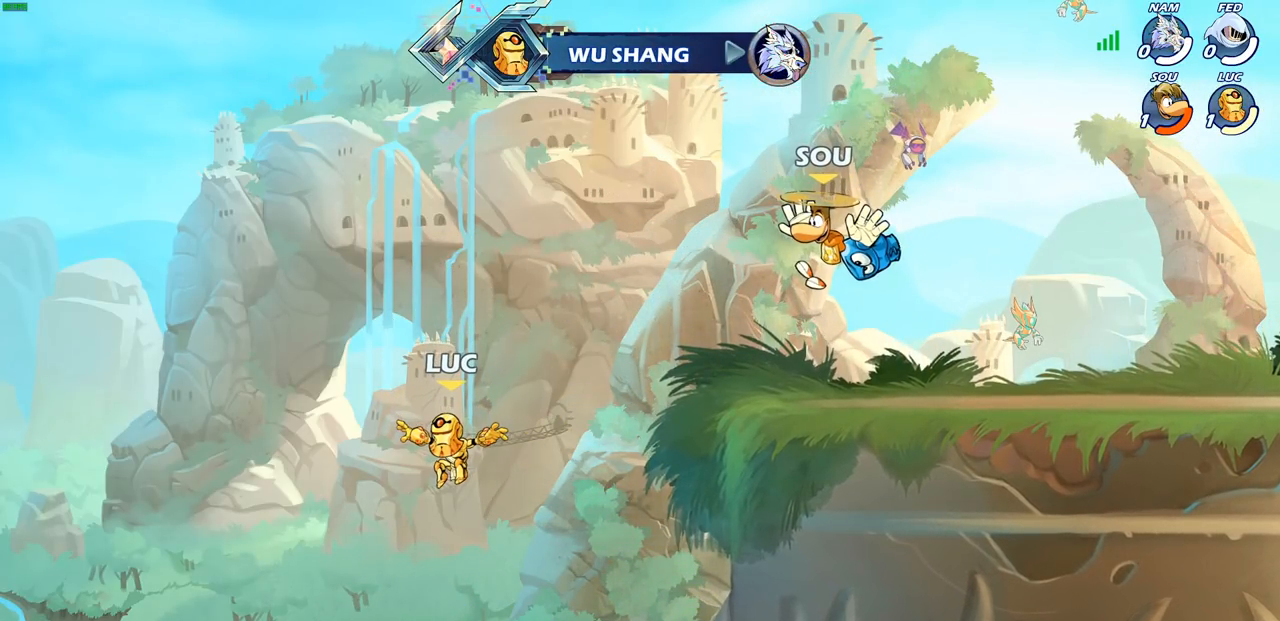
{"buttons": [], "left_stick": "center", "right_stick": "center", "events": []}
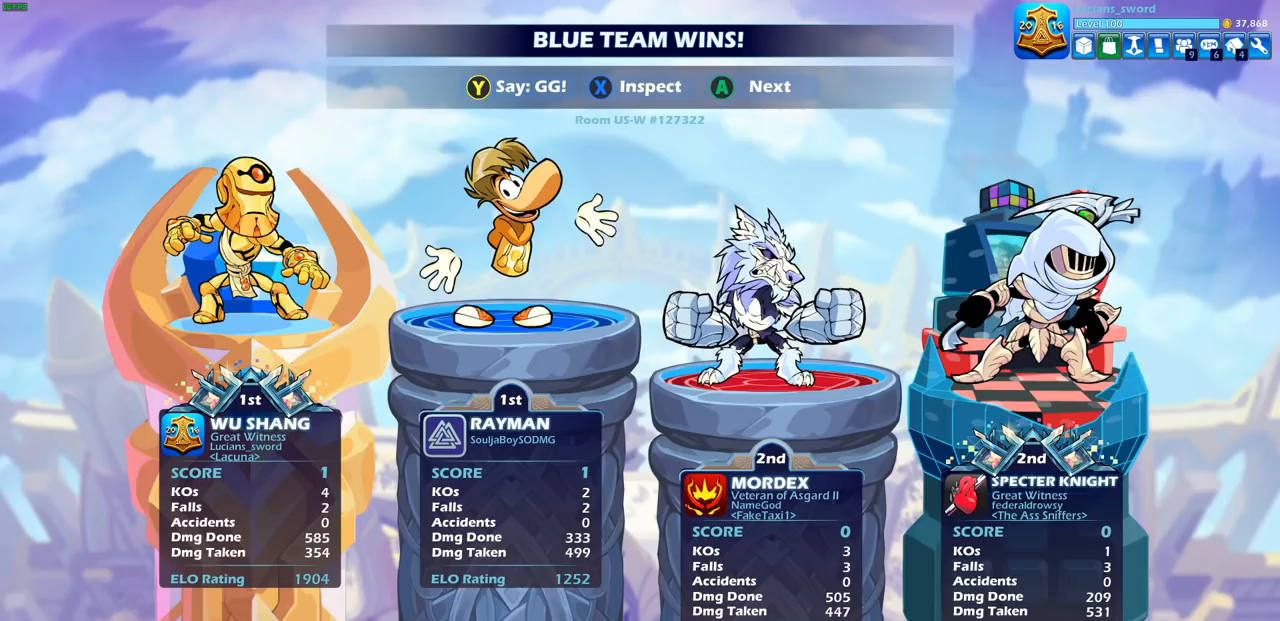
{"buttons": [], "left_stick": "center", "right_stick": "center", "events": []}